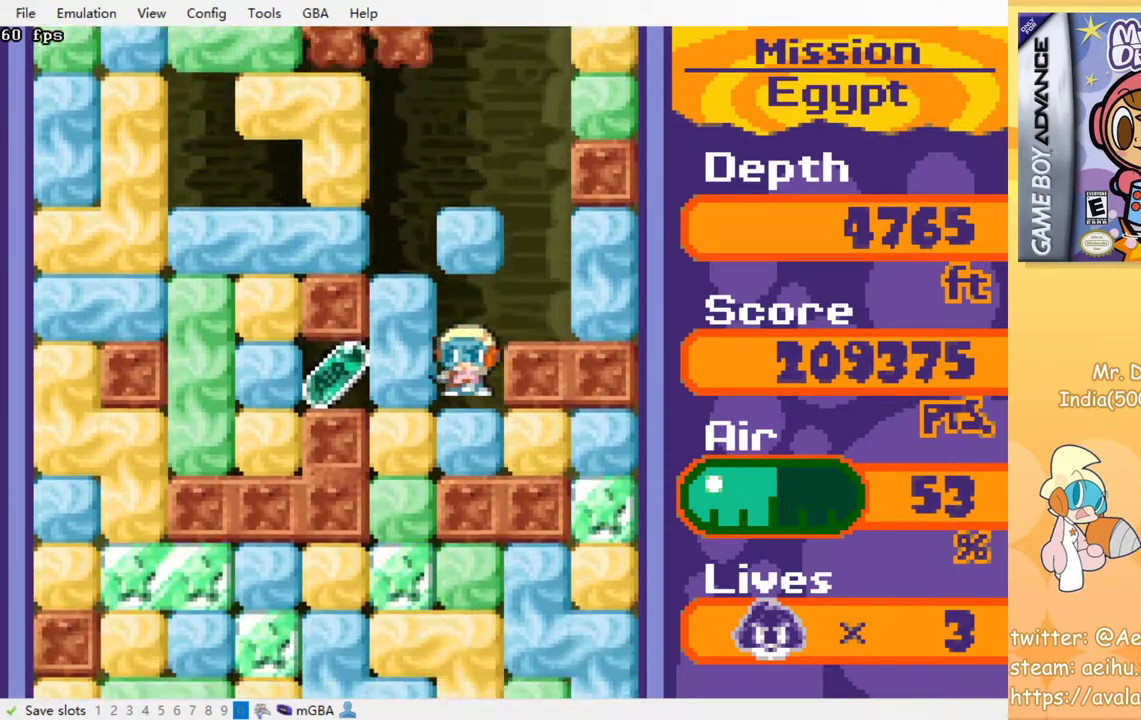
Gameplay with a controller (PlayStation layout); each line is a JSON object with the inputs held at the frame after it. "events" lists button and stick changes between this image and that frame as [ms after this image, input, new state], when the widget could be followed in between. Not read: L3 R3 left_stick right_stick.
{"buttons": ["DPAD_LEFT"], "events": [[67, "CROSS", "down"], [83, "SQUARE", "down"], [200, "CROSS", "up"], [200, "SQUARE", "up"]]}
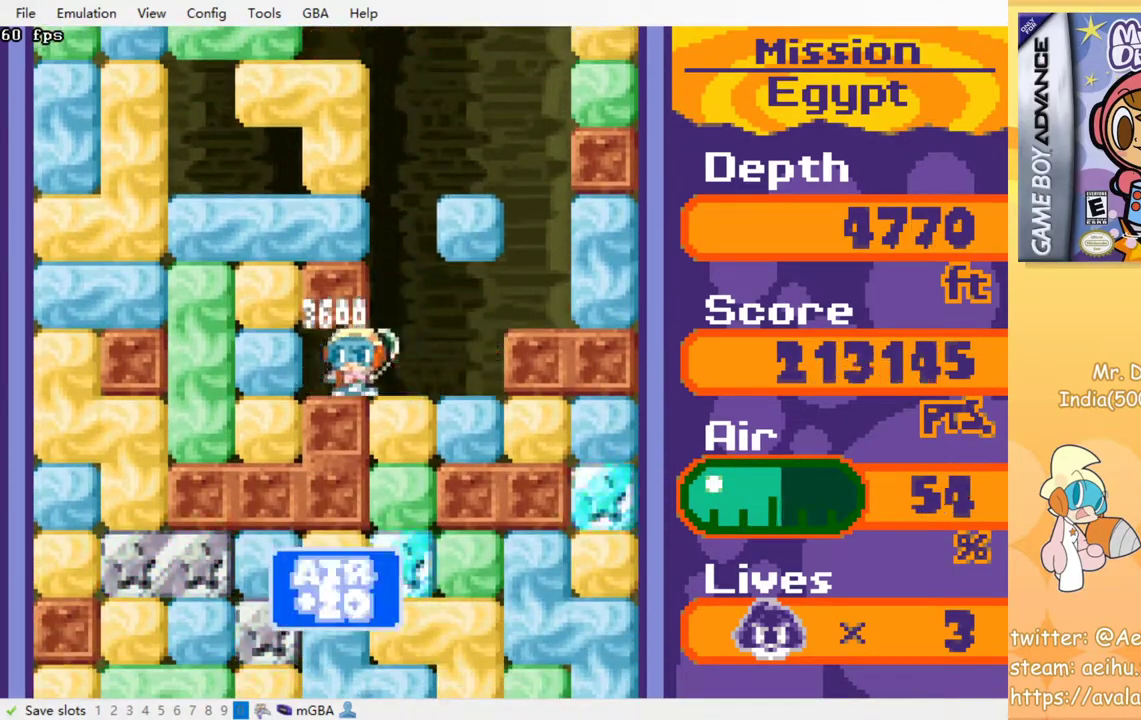
{"buttons": ["CROSS", "SQUARE", "DPAD_DOWN"], "events": [[33, "DPAD_LEFT", "up"], [83, "DPAD_RIGHT", "down"], [183, "DPAD_DOWN", "down"], [217, "DPAD_RIGHT", "up"], [250, "CROSS", "down"], [250, "SQUARE", "down"], [383, "CROSS", "up"], [383, "SQUARE", "up"], [467, "CROSS", "down"], [467, "SQUARE", "down"]]}
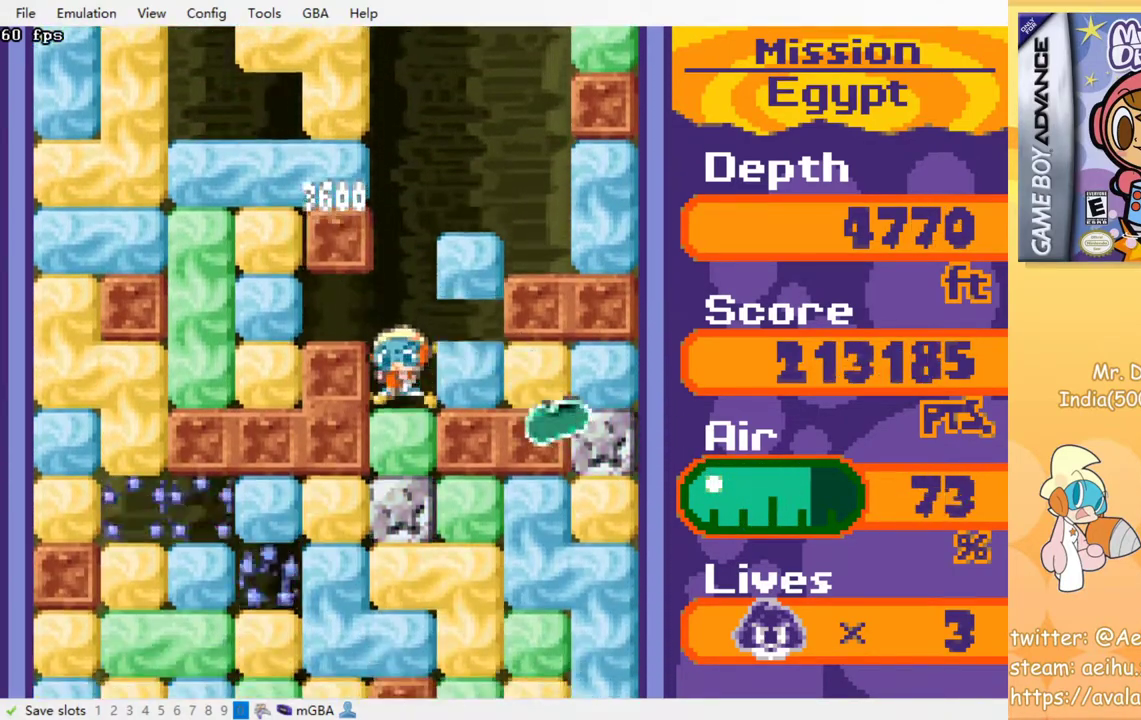
{"buttons": ["CROSS", "SQUARE", "DPAD_DOWN"], "events": [[67, "SQUARE", "up"], [83, "CROSS", "up"], [133, "CROSS", "down"], [150, "SQUARE", "down"], [233, "CROSS", "up"], [233, "SQUARE", "up"], [283, "CROSS", "down"], [300, "SQUARE", "down"], [383, "CROSS", "up"], [383, "SQUARE", "up"], [450, "CROSS", "down"], [450, "SQUARE", "down"]]}
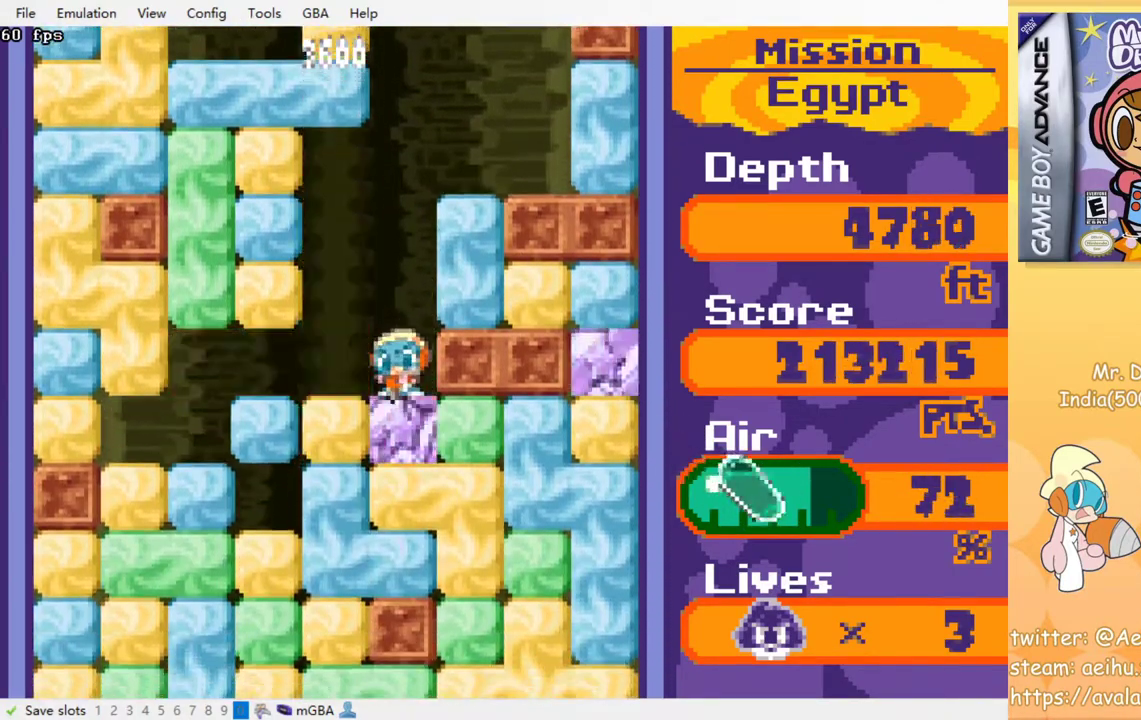
{"buttons": ["DPAD_DOWN", "DPAD_RIGHT"], "events": [[33, "CROSS", "up"], [33, "SQUARE", "up"], [100, "CROSS", "down"], [117, "SQUARE", "down"], [200, "CROSS", "up"], [200, "SQUARE", "up"], [267, "CROSS", "down"], [267, "SQUARE", "down"], [367, "CROSS", "up"], [367, "SQUARE", "up"], [417, "CROSS", "down"], [483, "CROSS", "up"], [500, "DPAD_RIGHT", "down"]]}
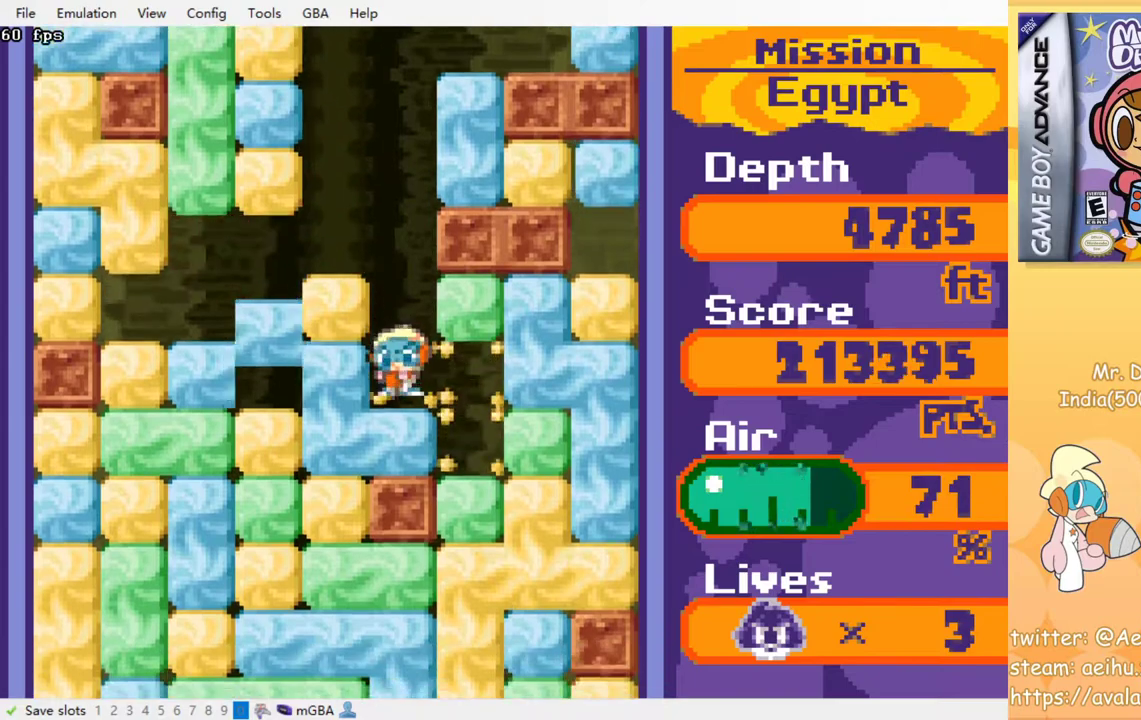
{"buttons": ["DPAD_DOWN"], "events": [[17, "DPAD_DOWN", "up"], [233, "DPAD_DOWN", "down"], [267, "DPAD_RIGHT", "up"], [383, "CROSS", "down"], [383, "SQUARE", "down"], [500, "CROSS", "up"], [500, "SQUARE", "up"]]}
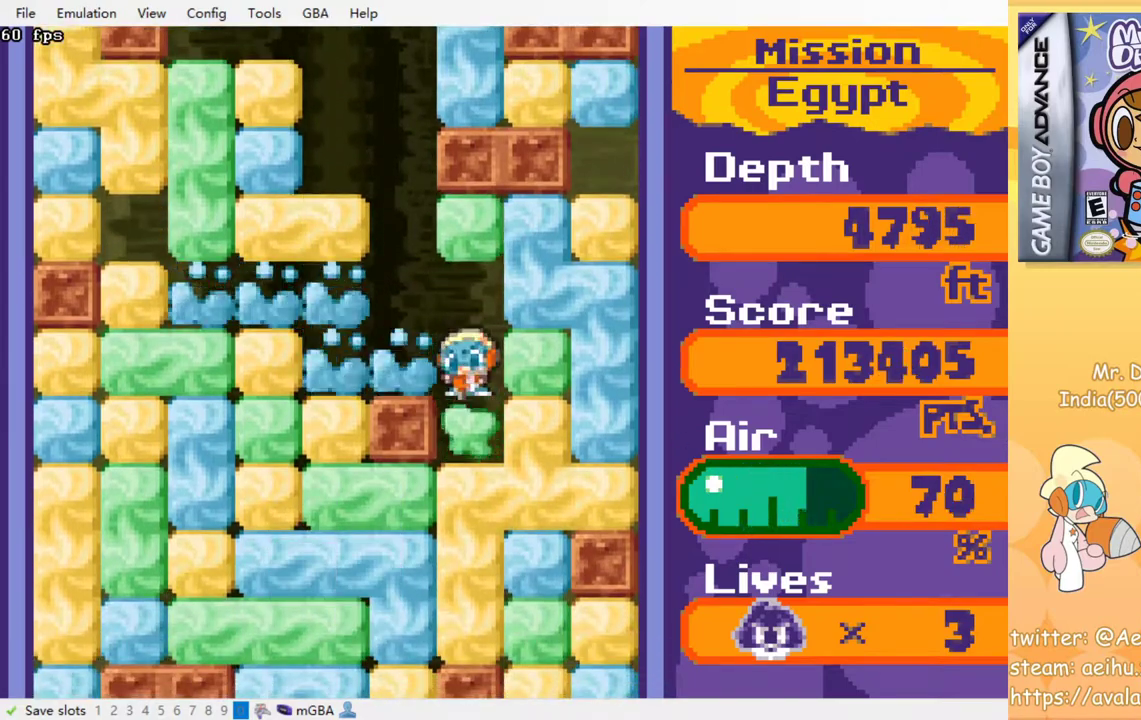
{"buttons": ["DPAD_DOWN"], "events": [[67, "CROSS", "down"], [67, "SQUARE", "down"], [150, "SQUARE", "up"], [167, "CROSS", "up"], [217, "CROSS", "down"], [217, "SQUARE", "down"], [317, "SQUARE", "up"], [383, "SQUARE", "down"], [483, "SQUARE", "up"], [500, "CROSS", "up"]]}
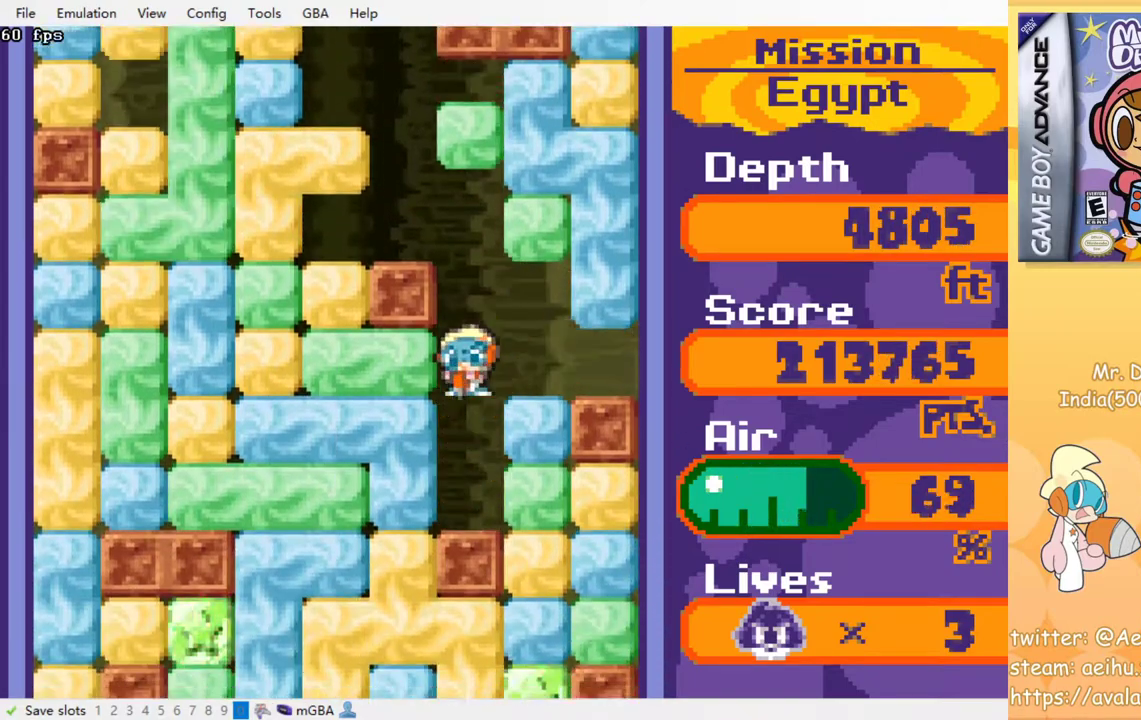
{"buttons": ["DPAD_RIGHT"], "events": [[50, "CROSS", "down"], [50, "SQUARE", "down"], [167, "DPAD_DOWN", "up"], [183, "CROSS", "up"], [183, "SQUARE", "up"], [267, "DPAD_RIGHT", "down"], [367, "CROSS", "down"], [367, "SQUARE", "down"], [483, "CROSS", "up"], [483, "SQUARE", "up"]]}
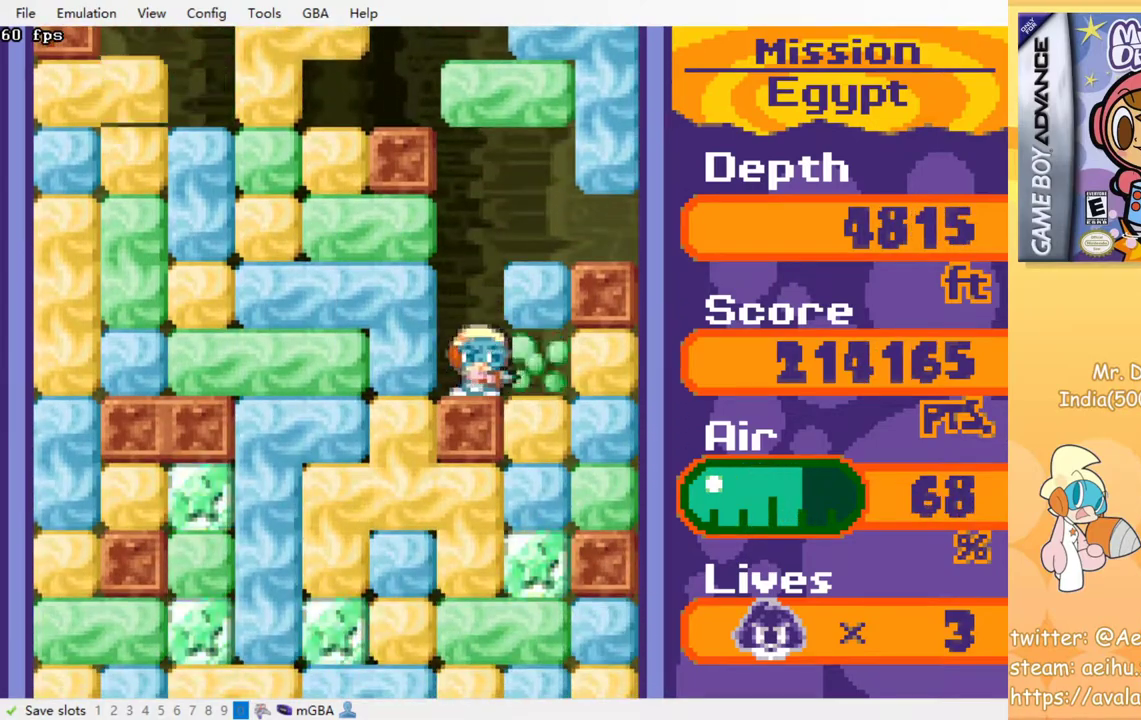
{"buttons": ["DPAD_DOWN"], "events": [[117, "DPAD_DOWN", "down"], [133, "DPAD_RIGHT", "up"], [183, "CROSS", "down"], [183, "SQUARE", "down"], [283, "SQUARE", "up"], [300, "CROSS", "up"], [367, "CROSS", "down"], [367, "SQUARE", "down"], [467, "CROSS", "up"], [467, "SQUARE", "up"]]}
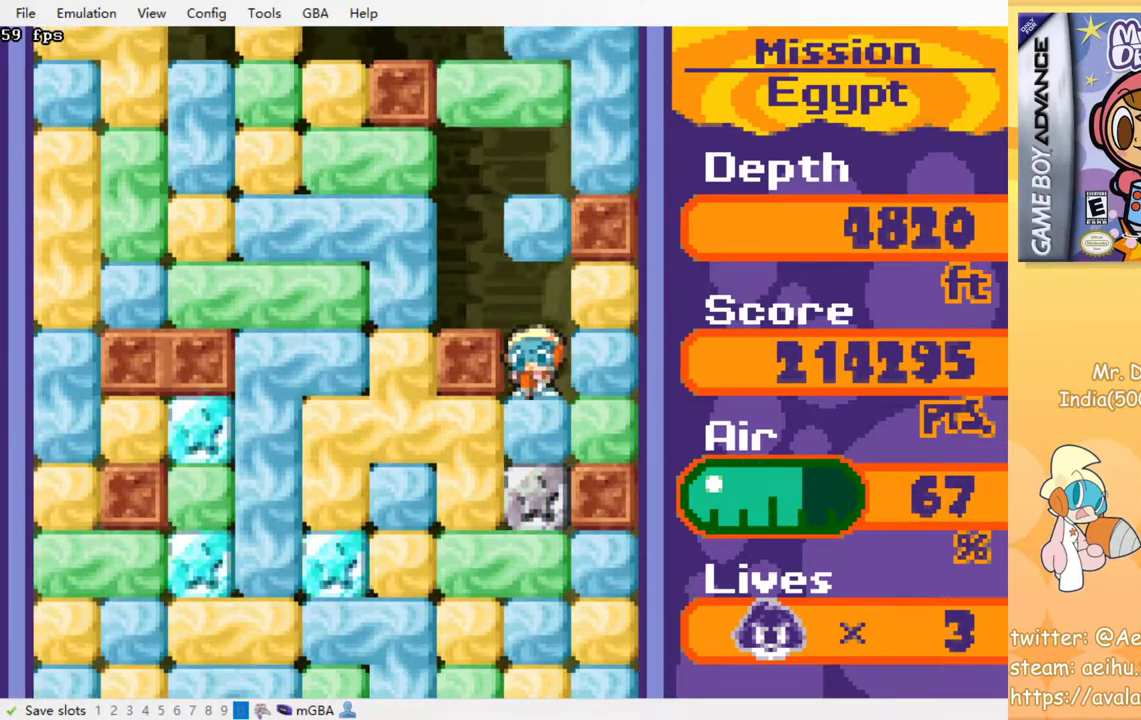
{"buttons": [], "events": [[33, "CROSS", "down"], [33, "SQUARE", "down"], [50, "DPAD_DOWN", "up"], [117, "CROSS", "up"], [117, "SQUARE", "up"], [200, "CROSS", "down"], [200, "SQUARE", "down"], [283, "SQUARE", "up"], [300, "CROSS", "up"], [367, "CROSS", "down"], [367, "SQUARE", "down"], [433, "SQUARE", "up"], [450, "CROSS", "up"]]}
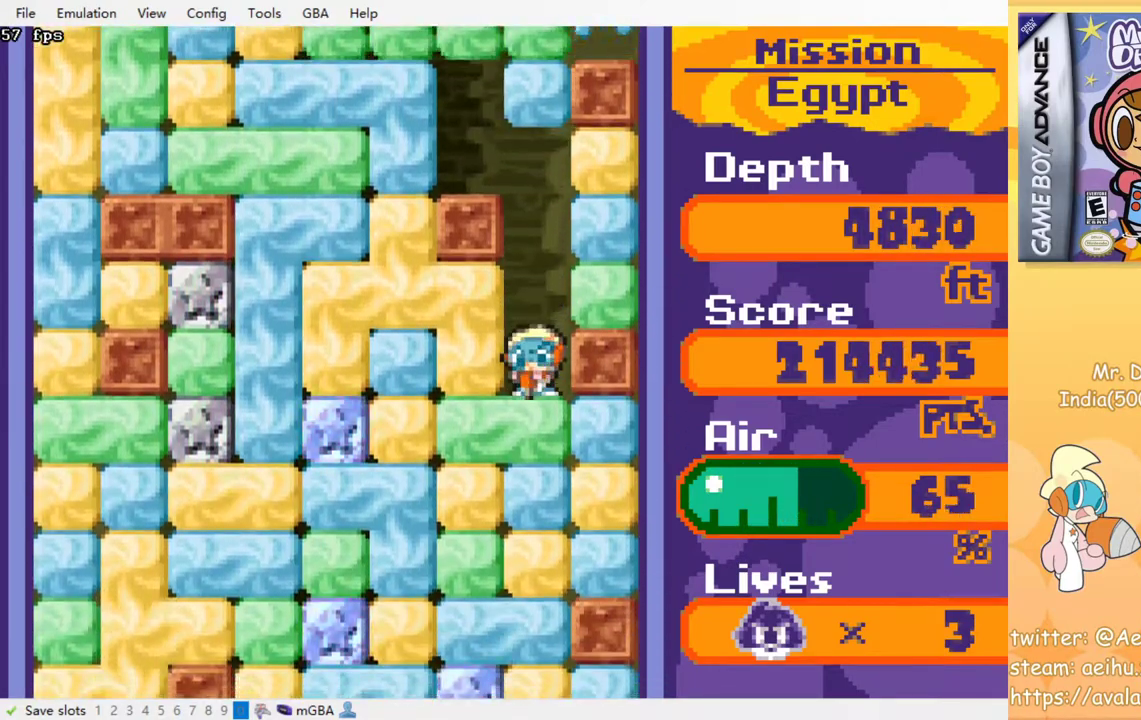
{"buttons": ["CROSS", "SQUARE"], "events": [[17, "CROSS", "down"], [17, "SQUARE", "down"], [83, "SQUARE", "up"], [100, "CROSS", "up"], [167, "CROSS", "down"], [167, "SQUARE", "down"], [250, "CROSS", "up"], [250, "SQUARE", "up"], [317, "CROSS", "down"], [333, "SQUARE", "down"], [400, "CROSS", "up"], [400, "SQUARE", "up"], [467, "CROSS", "down"], [467, "SQUARE", "down"]]}
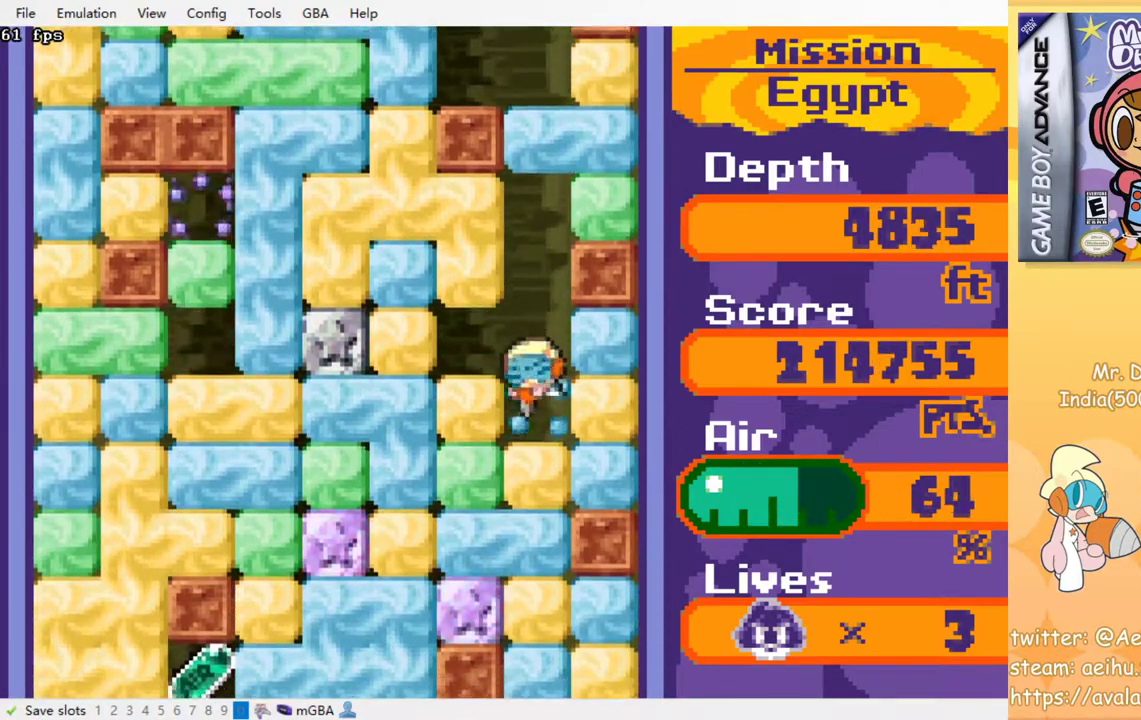
{"buttons": ["CROSS", "SQUARE"], "events": [[50, "SQUARE", "up"], [67, "CROSS", "up"], [133, "CROSS", "down"], [133, "SQUARE", "down"], [200, "SQUARE", "up"], [217, "CROSS", "up"], [283, "CROSS", "down"], [283, "SQUARE", "down"], [383, "CROSS", "up"], [383, "SQUARE", "up"], [450, "CROSS", "down"], [467, "SQUARE", "down"]]}
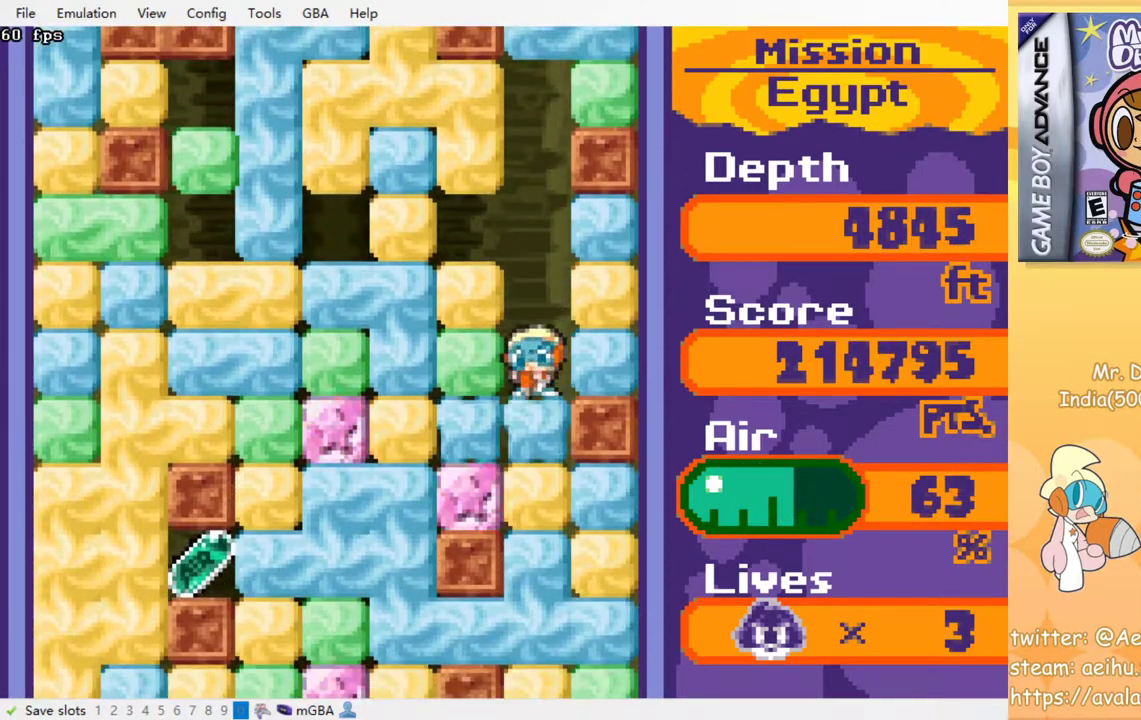
{"buttons": ["DPAD_LEFT"], "events": [[67, "CROSS", "up"], [67, "SQUARE", "up"], [300, "DPAD_LEFT", "down"], [383, "CROSS", "down"], [383, "SQUARE", "down"], [483, "CROSS", "up"], [483, "SQUARE", "up"]]}
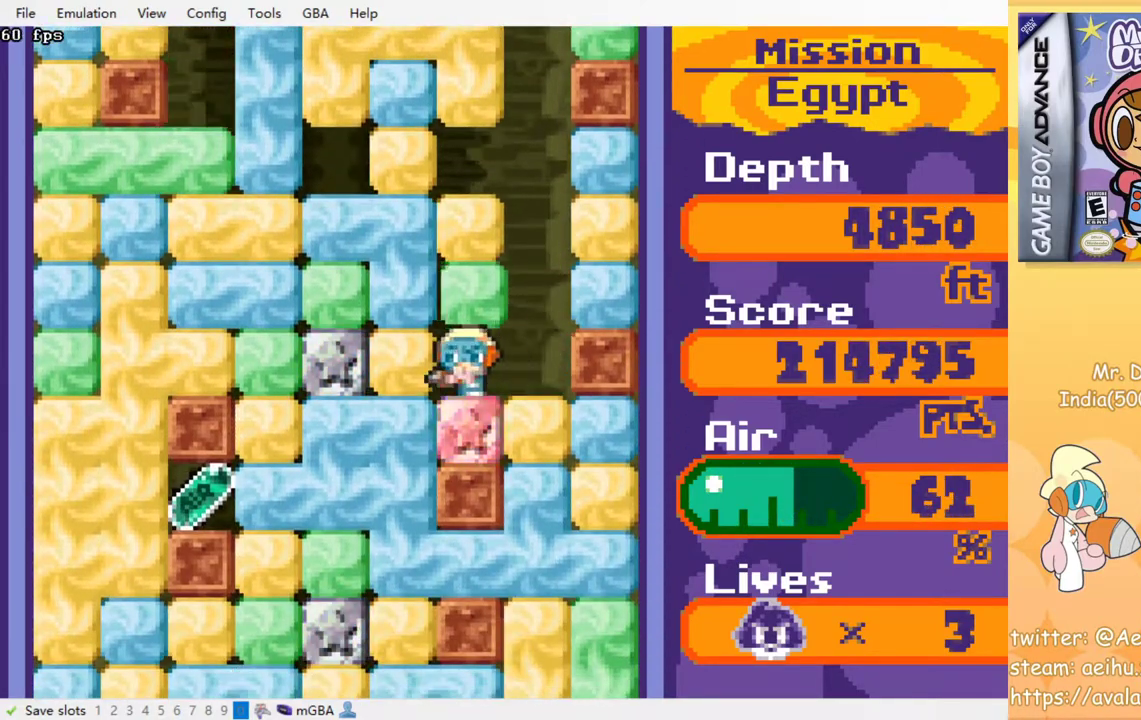
{"buttons": ["CROSS", "SQUARE", "DPAD_LEFT"], "events": [[167, "CROSS", "down"], [167, "SQUARE", "down"], [283, "SQUARE", "up"], [300, "CROSS", "up"], [483, "CROSS", "down"], [483, "SQUARE", "down"]]}
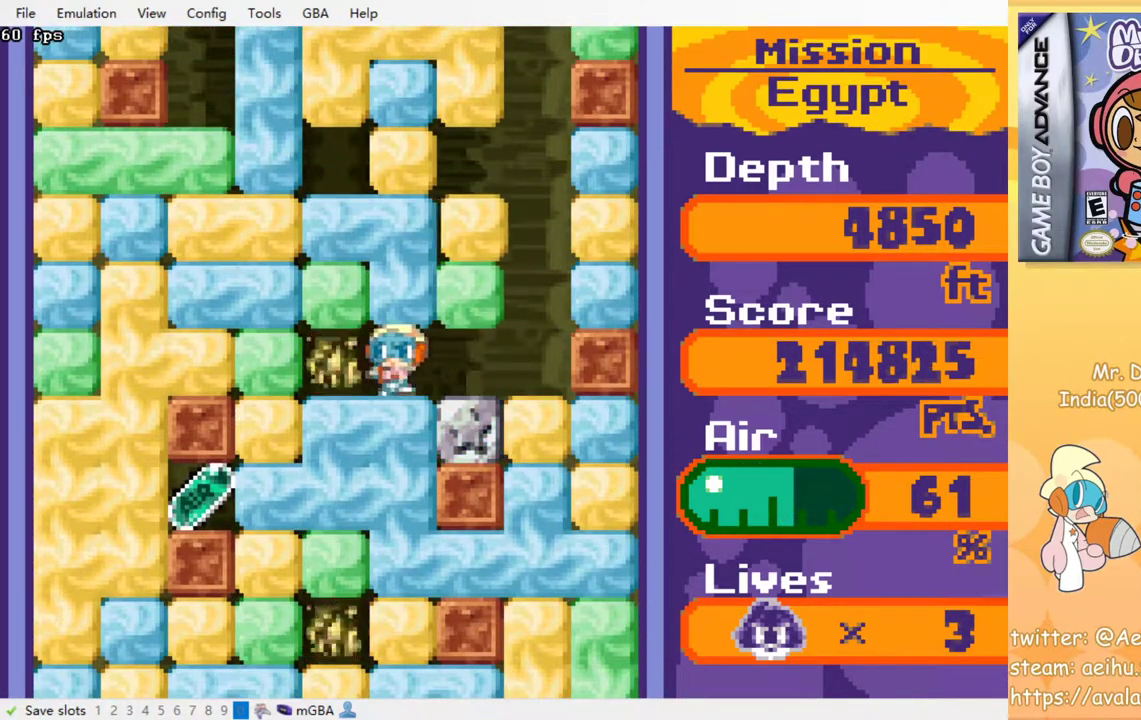
{"buttons": ["DPAD_DOWN"], "events": [[117, "CROSS", "up"], [117, "SQUARE", "up"], [233, "CROSS", "down"], [233, "SQUARE", "down"], [367, "CROSS", "up"], [367, "SQUARE", "up"], [483, "DPAD_DOWN", "down"], [483, "DPAD_LEFT", "up"]]}
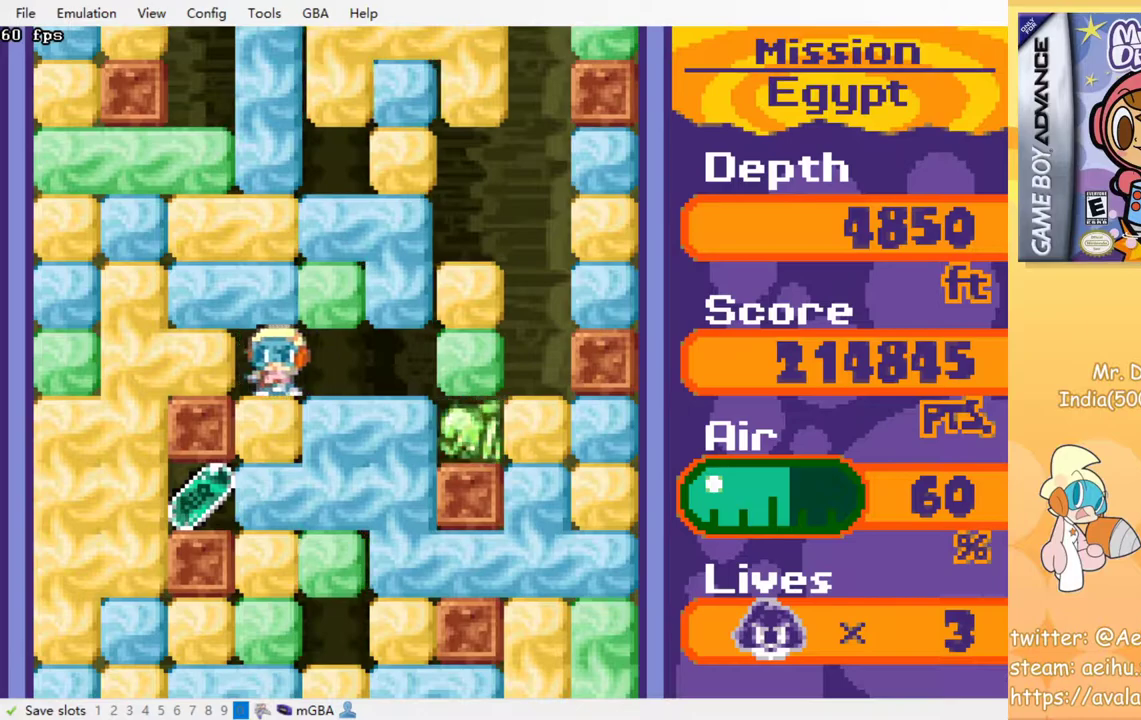
{"buttons": ["SQUARE", "DPAD_DOWN"], "events": [[50, "CROSS", "down"], [50, "SQUARE", "down"], [167, "CROSS", "up"], [167, "SQUARE", "up"], [333, "CROSS", "down"], [350, "SQUARE", "down"], [500, "CROSS", "up"]]}
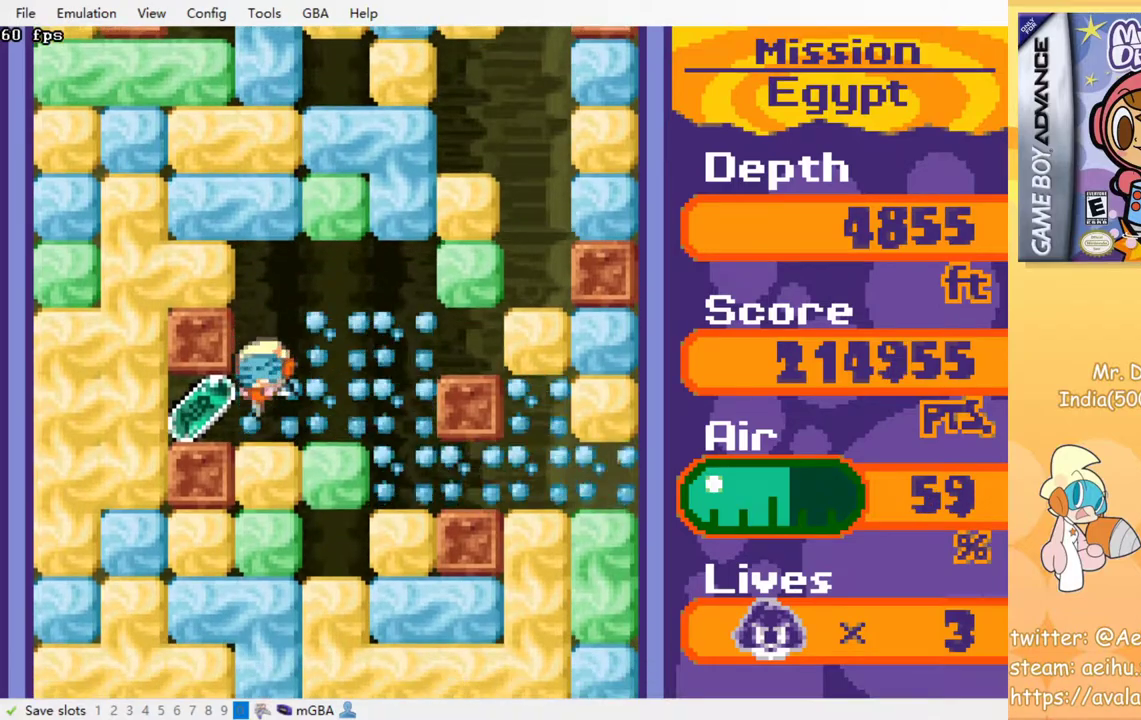
{"buttons": ["CROSS", "DPAD_DOWN"], "events": [[17, "SQUARE", "up"], [100, "DPAD_DOWN", "up"], [117, "DPAD_LEFT", "down"], [283, "DPAD_LEFT", "up"], [317, "DPAD_RIGHT", "down"], [433, "DPAD_DOWN", "down"], [467, "DPAD_RIGHT", "up"], [500, "CROSS", "down"]]}
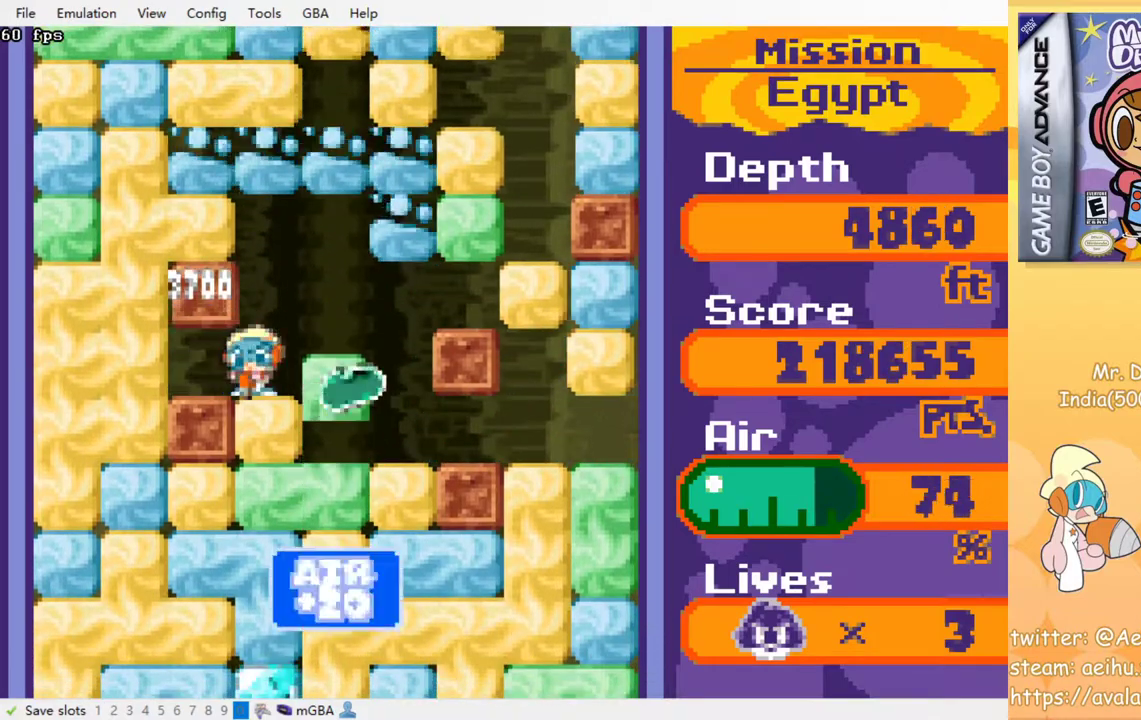
{"buttons": ["DPAD_DOWN"], "events": [[17, "SQUARE", "down"], [133, "SQUARE", "up"], [150, "CROSS", "up"], [200, "CROSS", "down"], [217, "SQUARE", "down"], [317, "SQUARE", "up"], [333, "CROSS", "up"], [383, "CROSS", "down"], [383, "SQUARE", "down"], [483, "CROSS", "up"], [483, "SQUARE", "up"]]}
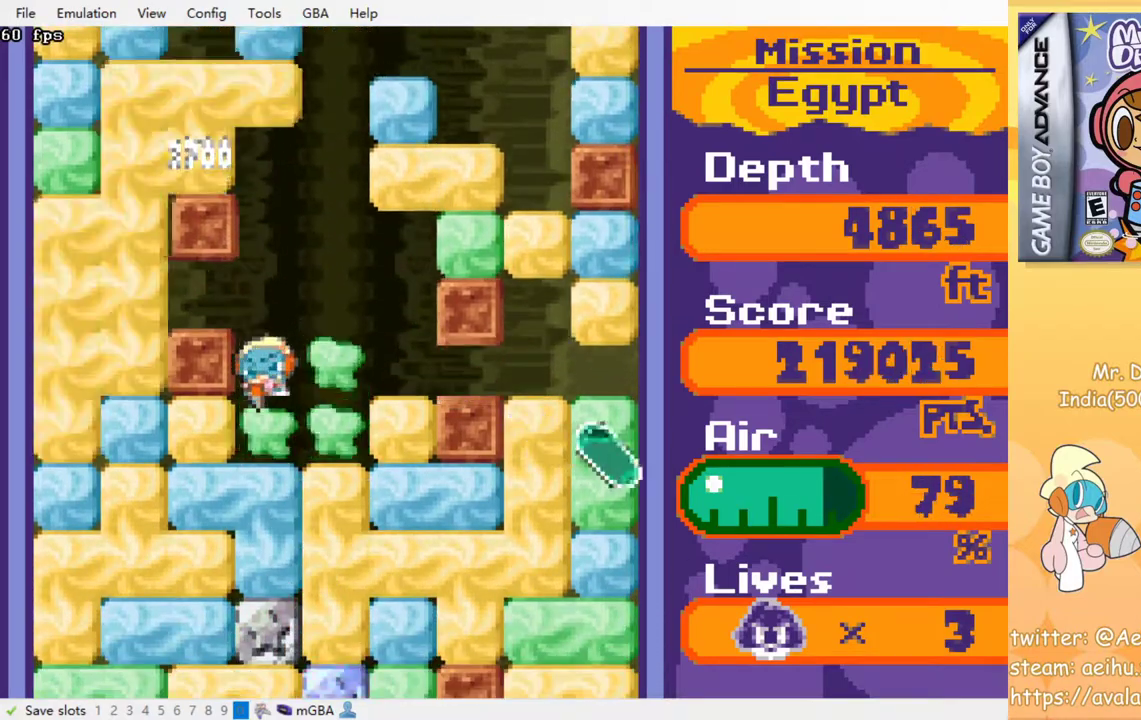
{"buttons": ["DPAD_DOWN"], "events": [[50, "CROSS", "down"], [50, "SQUARE", "down"], [167, "CROSS", "up"], [167, "SQUARE", "up"], [233, "CROSS", "down"], [233, "SQUARE", "down"], [317, "SQUARE", "up"], [383, "SQUARE", "down"], [483, "CROSS", "up"], [483, "SQUARE", "up"]]}
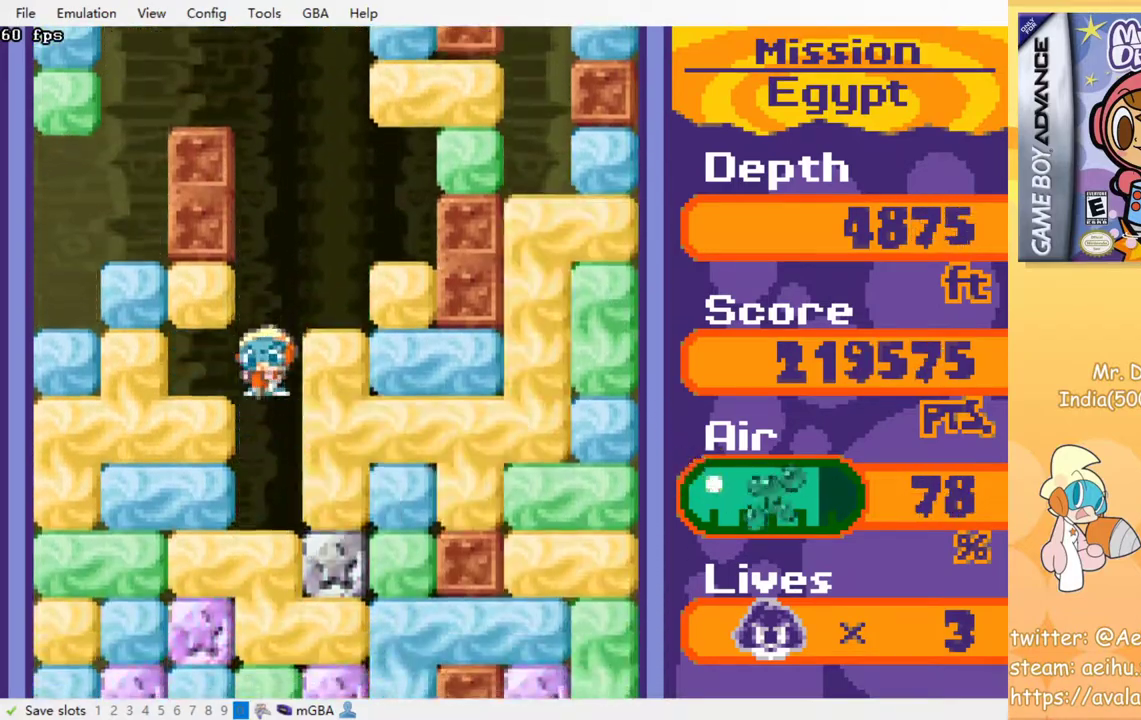
{"buttons": ["DPAD_DOWN"], "events": [[67, "CROSS", "down"], [67, "SQUARE", "down"], [150, "CROSS", "up"], [150, "SQUARE", "up"], [233, "CROSS", "down"], [233, "SQUARE", "down"], [317, "CROSS", "up"], [317, "SQUARE", "up"], [383, "CROSS", "down"], [400, "SQUARE", "down"], [467, "SQUARE", "up"], [483, "CROSS", "up"]]}
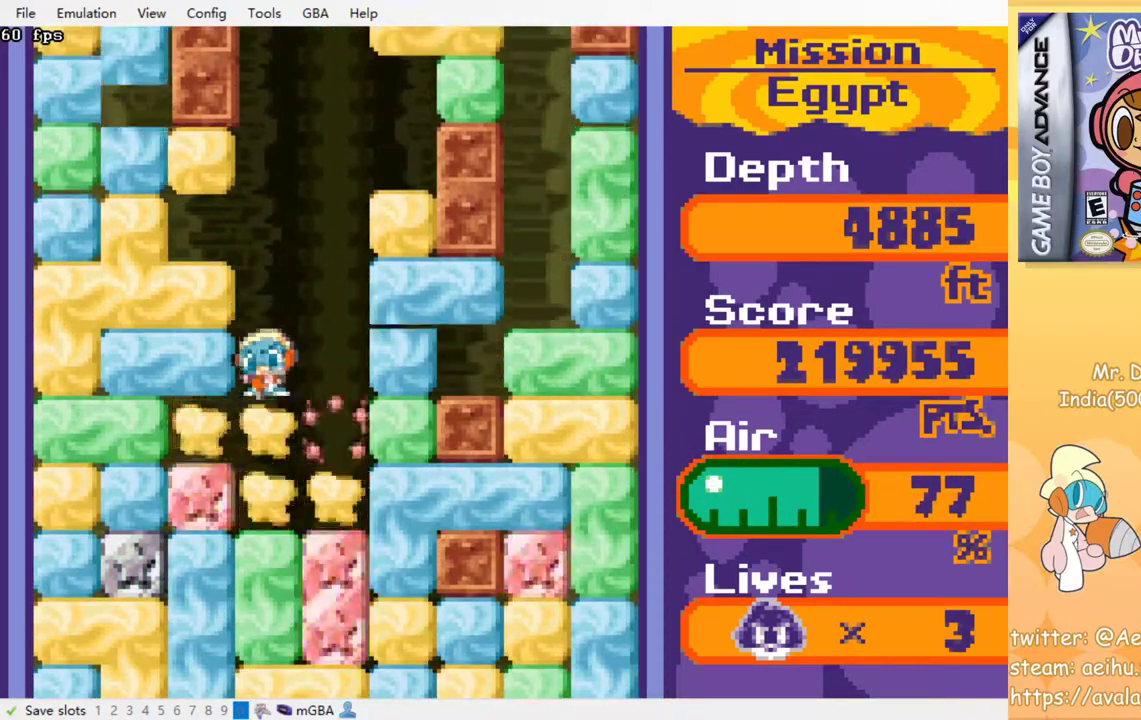
{"buttons": [], "events": [[50, "CROSS", "down"], [50, "SQUARE", "down"], [133, "CROSS", "up"], [133, "SQUARE", "up"], [217, "CROSS", "down"], [217, "SQUARE", "down"], [283, "SQUARE", "up"], [300, "CROSS", "up"], [367, "CROSS", "down"], [367, "SQUARE", "down"], [400, "DPAD_DOWN", "up"], [450, "CROSS", "up"], [450, "SQUARE", "up"]]}
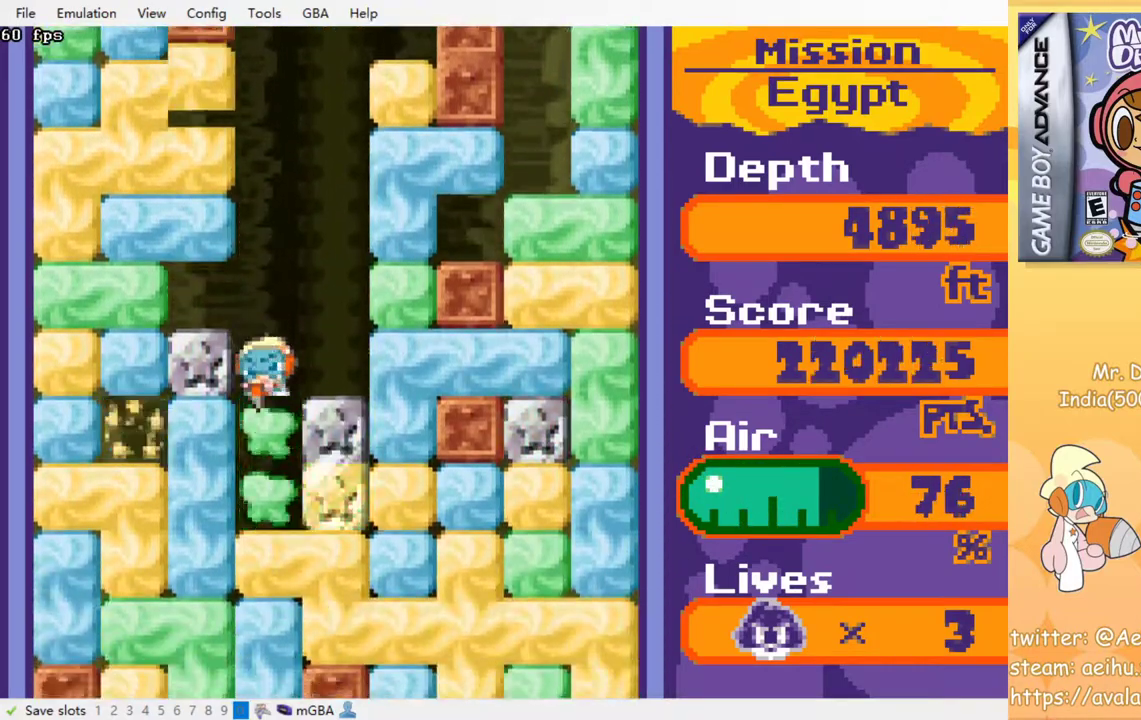
{"buttons": ["CROSS", "SQUARE"], "events": [[33, "CROSS", "down"], [33, "SQUARE", "down"], [100, "SQUARE", "up"], [117, "CROSS", "up"], [183, "CROSS", "down"], [183, "SQUARE", "down"], [250, "SQUARE", "up"], [267, "CROSS", "up"], [333, "CROSS", "down"], [333, "SQUARE", "down"], [417, "CROSS", "up"], [417, "SQUARE", "up"], [483, "CROSS", "down"], [483, "SQUARE", "down"]]}
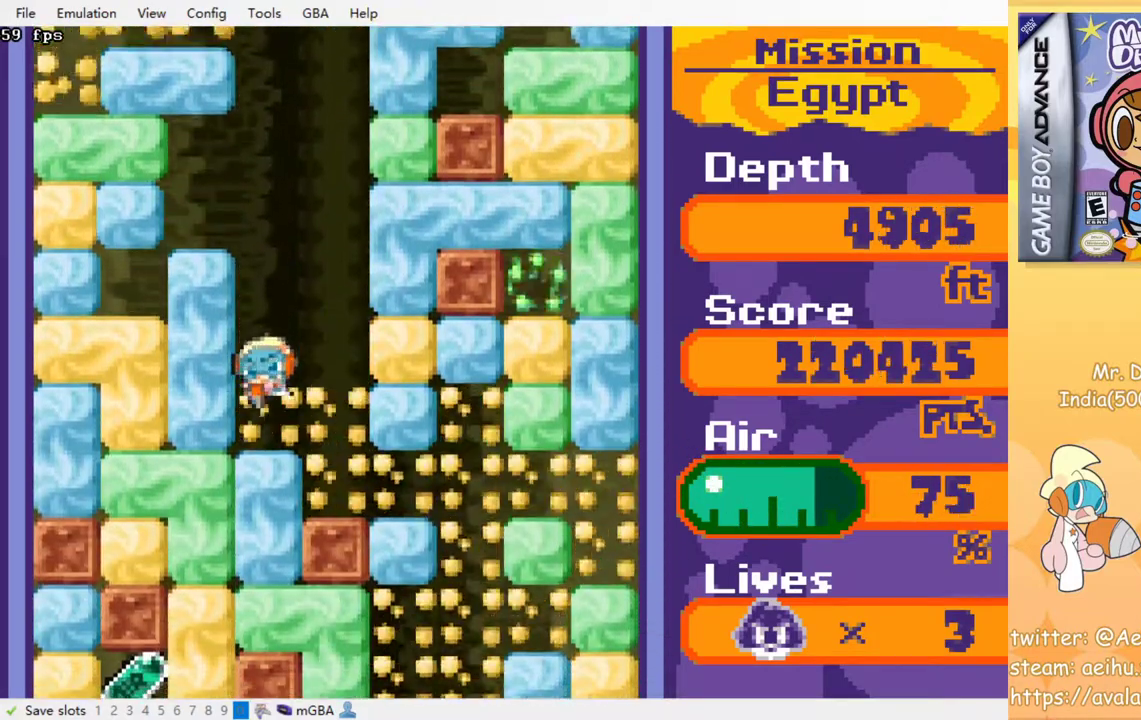
{"buttons": [], "events": [[67, "CROSS", "up"], [67, "SQUARE", "up"], [133, "CROSS", "down"], [133, "SQUARE", "down"], [217, "SQUARE", "up"], [233, "CROSS", "up"], [300, "CROSS", "down"], [300, "SQUARE", "down"], [400, "CROSS", "up"], [400, "SQUARE", "up"]]}
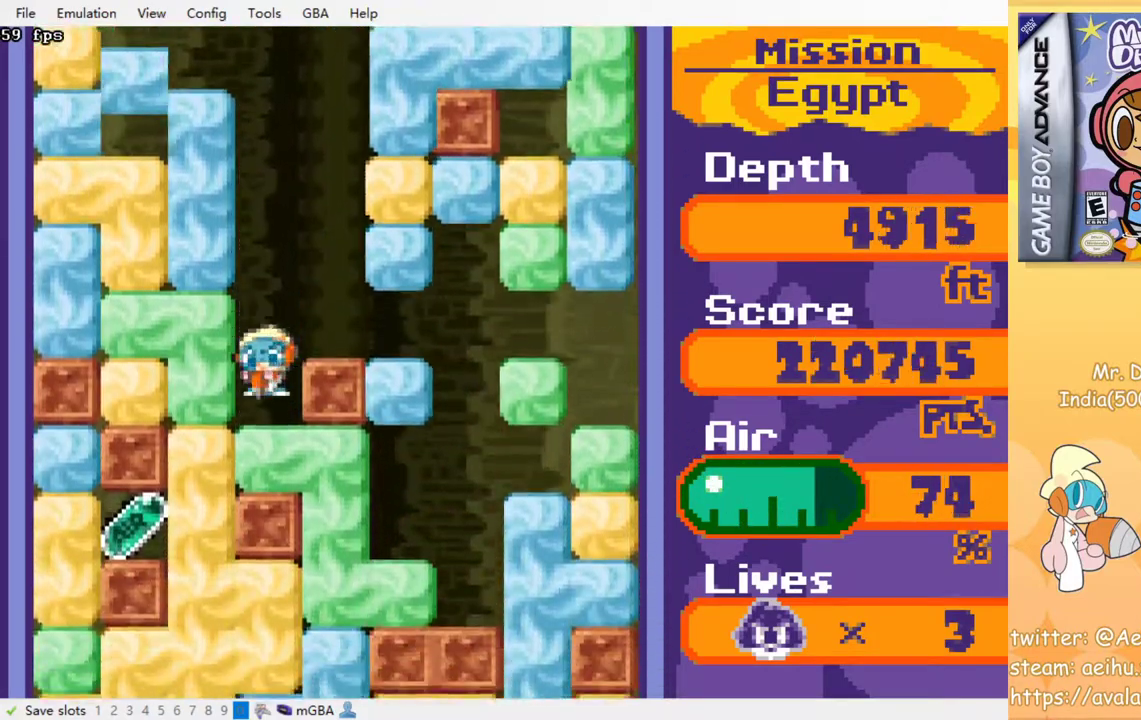
{"buttons": ["CROSS", "SQUARE", "DPAD_DOWN"], "events": [[133, "DPAD_LEFT", "down"], [167, "CROSS", "down"], [183, "SQUARE", "down"], [267, "SQUARE", "up"], [283, "CROSS", "up"], [417, "DPAD_DOWN", "down"], [417, "DPAD_LEFT", "up"], [450, "CROSS", "down"], [467, "SQUARE", "down"]]}
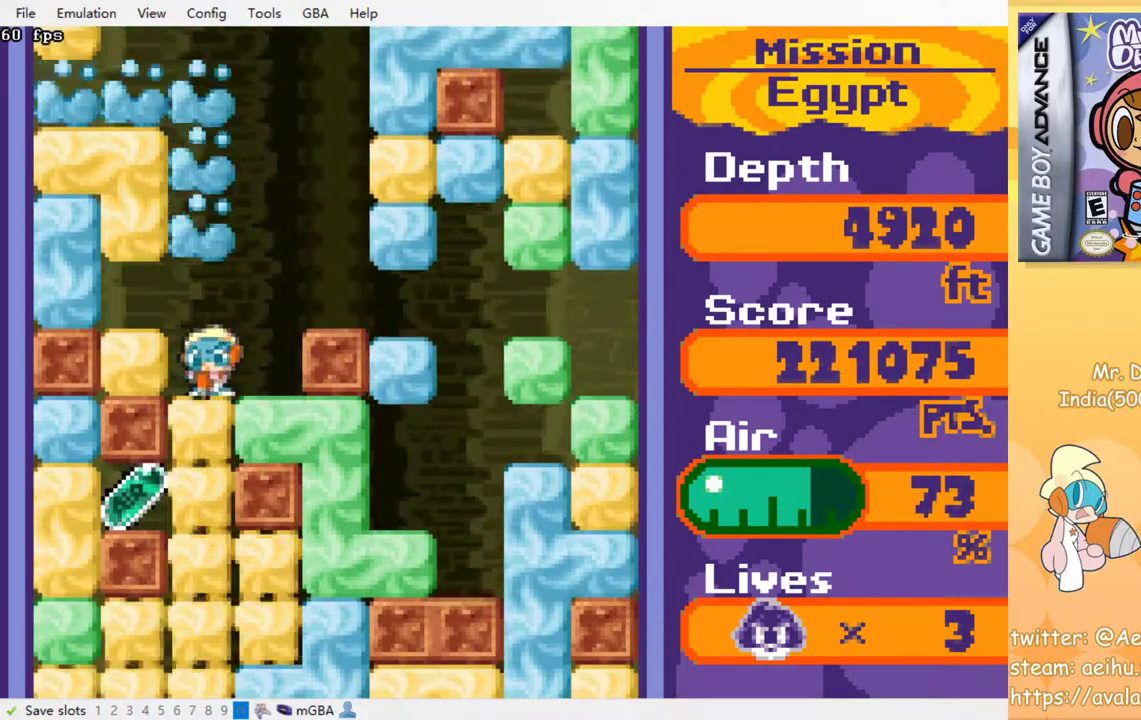
{"buttons": [], "events": [[100, "CROSS", "up"], [100, "SQUARE", "up"], [167, "DPAD_DOWN", "up"]]}
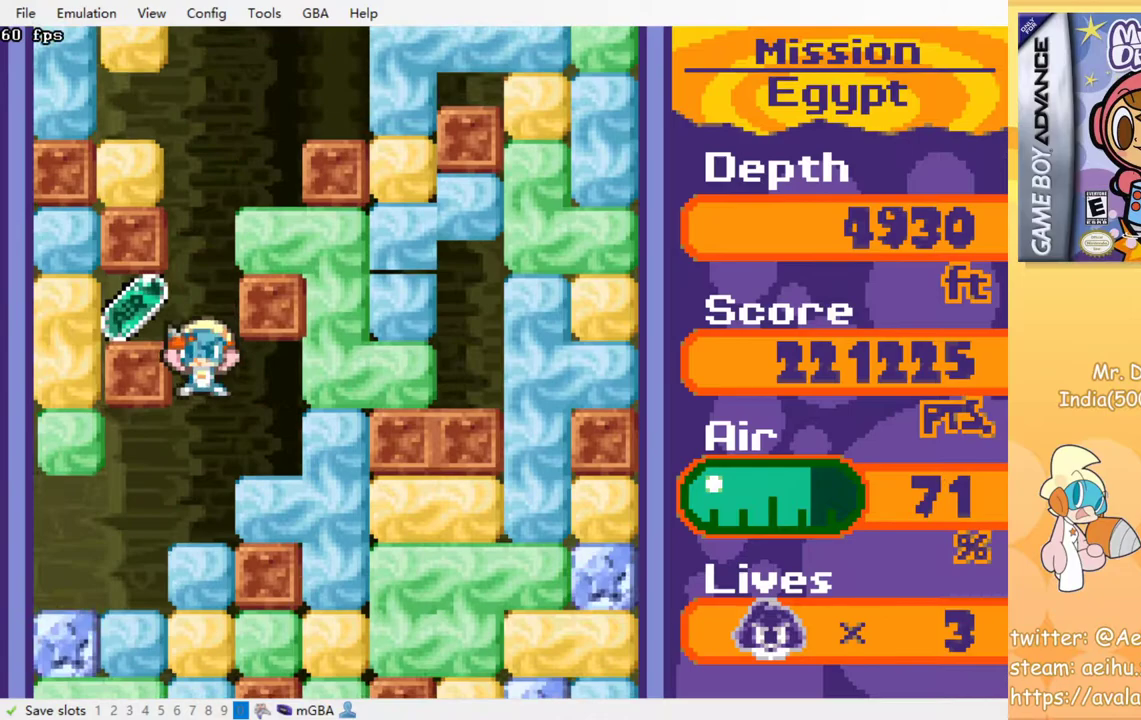
{"buttons": ["CROSS", "DPAD_DOWN"], "events": [[283, "DPAD_DOWN", "down"], [433, "DPAD_DOWN", "up"], [500, "CROSS", "down"], [500, "DPAD_DOWN", "down"]]}
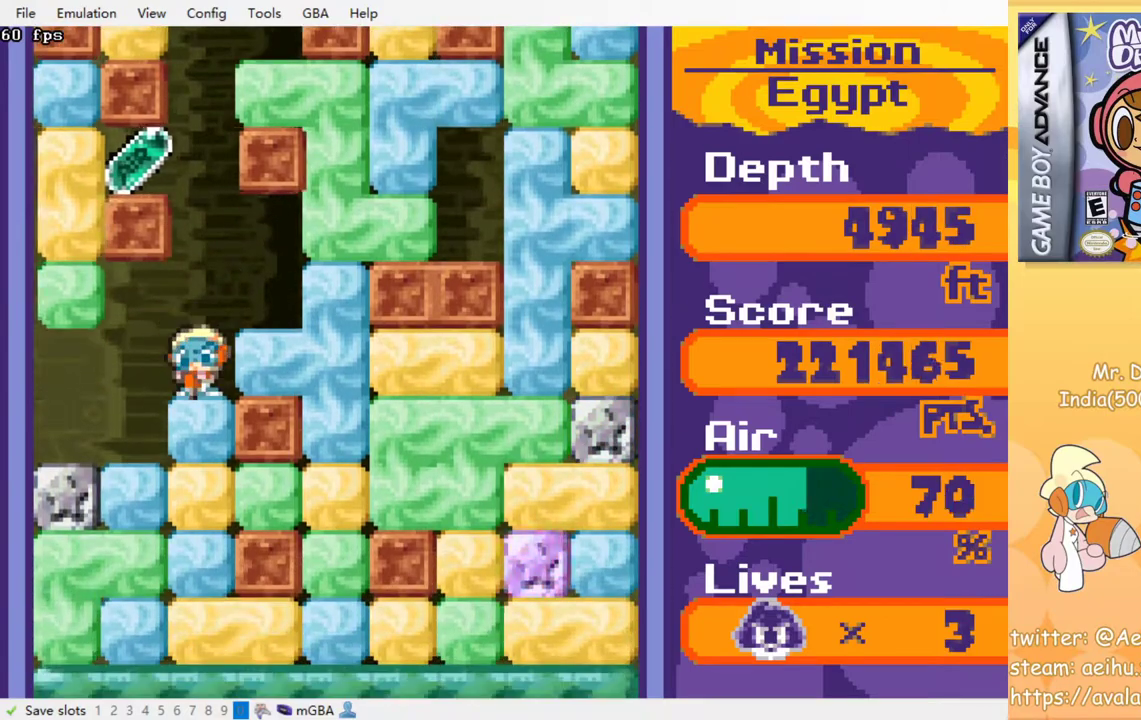
{"buttons": [], "events": [[17, "SQUARE", "down"], [133, "CROSS", "up"], [133, "SQUARE", "up"], [200, "DPAD_DOWN", "up"]]}
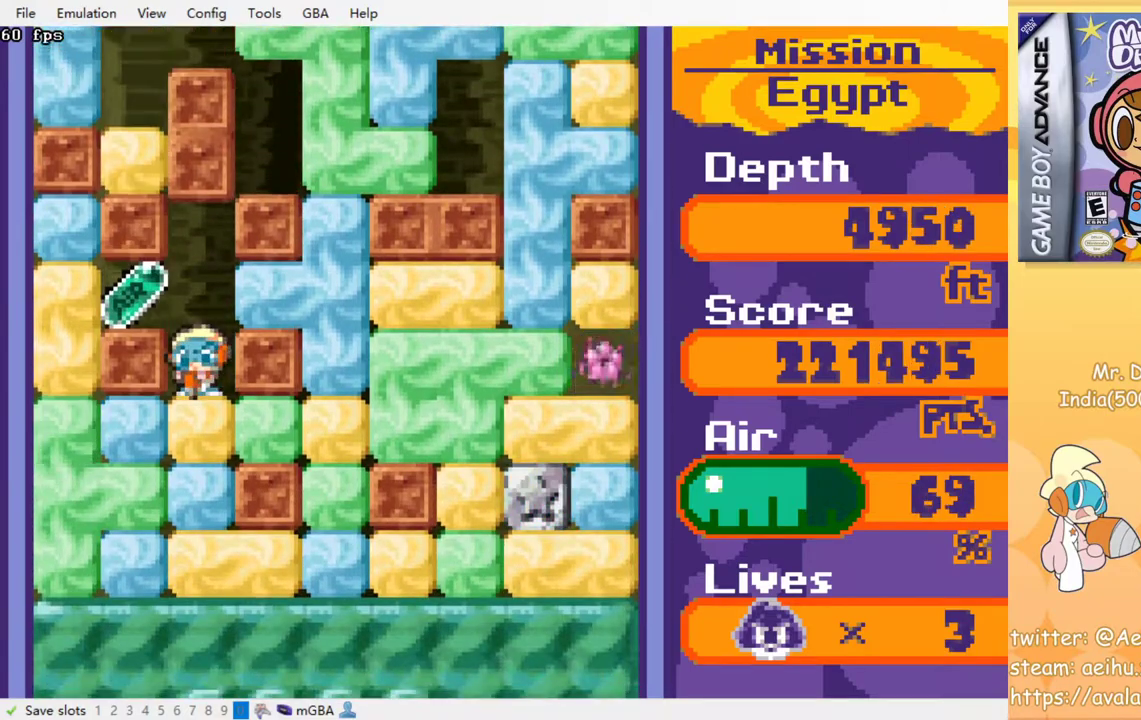
{"buttons": [], "events": [[100, "DPAD_DOWN", "down"], [183, "CROSS", "down"], [183, "SQUARE", "down"], [250, "CROSS", "up"], [250, "SQUARE", "up"], [283, "DPAD_DOWN", "up"]]}
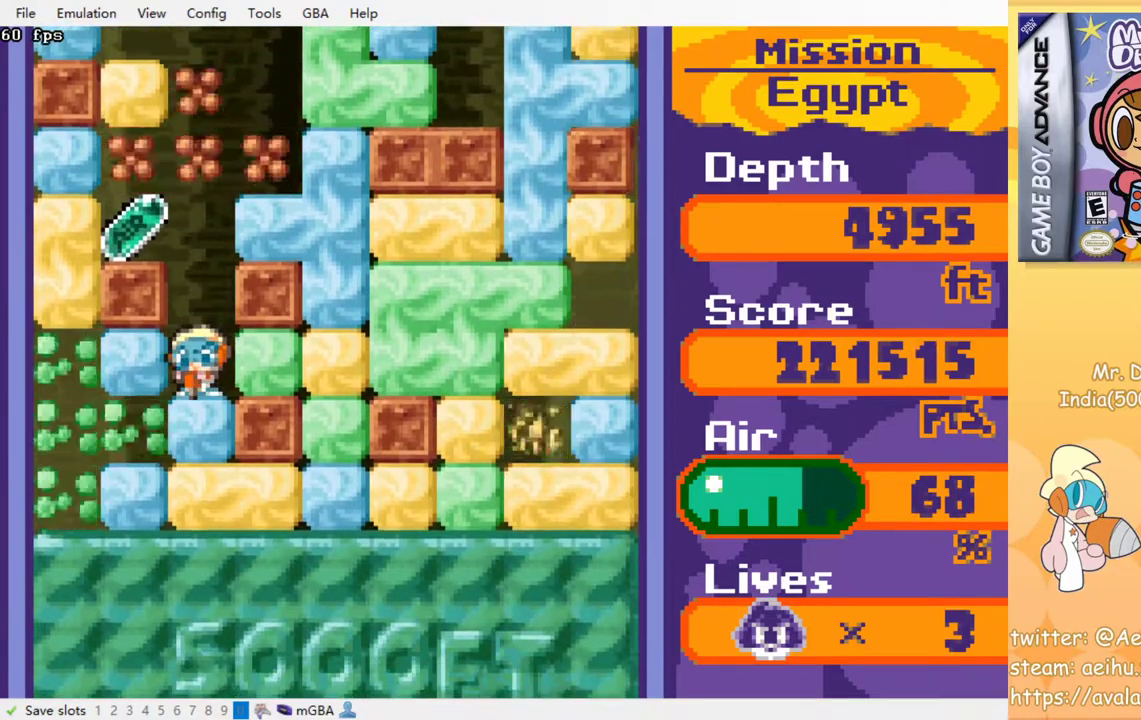
{"buttons": [], "events": [[267, "DPAD_LEFT", "down"], [317, "DPAD_LEFT", "up"]]}
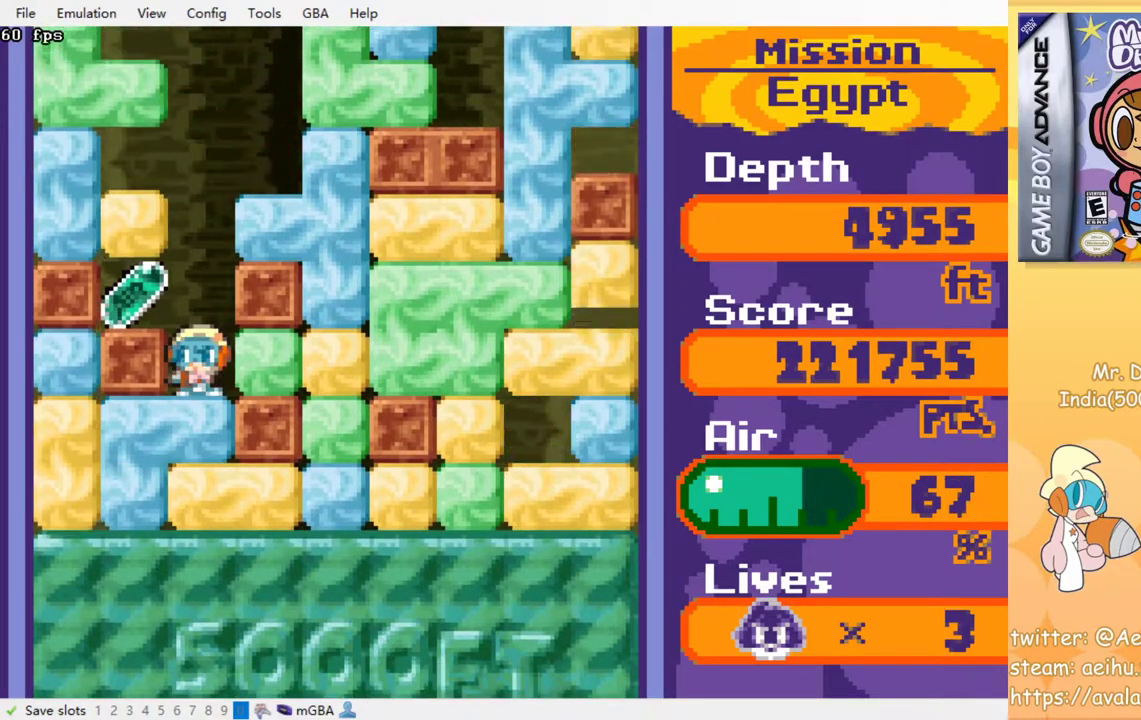
{"buttons": ["DPAD_LEFT"], "events": [[217, "DPAD_LEFT", "down"]]}
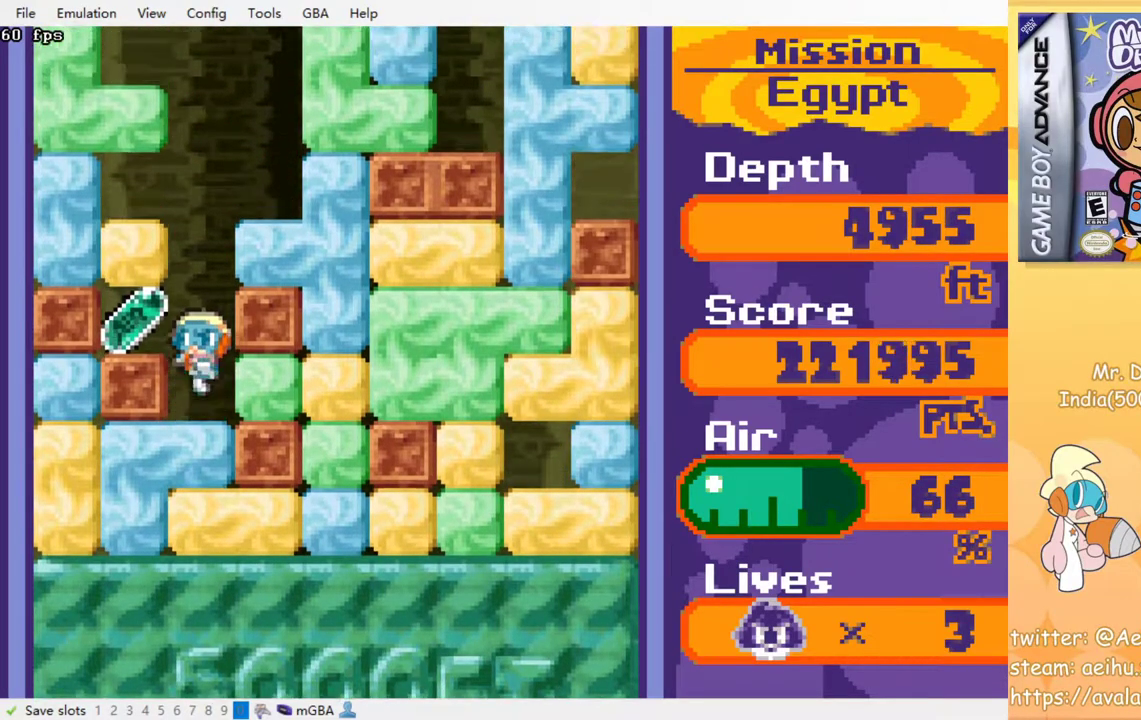
{"buttons": [], "events": [[83, "DPAD_LEFT", "up"], [133, "DPAD_RIGHT", "down"], [217, "DPAD_DOWN", "down"], [267, "DPAD_RIGHT", "up"], [350, "CROSS", "down"], [367, "SQUARE", "down"], [500, "CROSS", "up"], [500, "DPAD_DOWN", "up"], [500, "SQUARE", "up"]]}
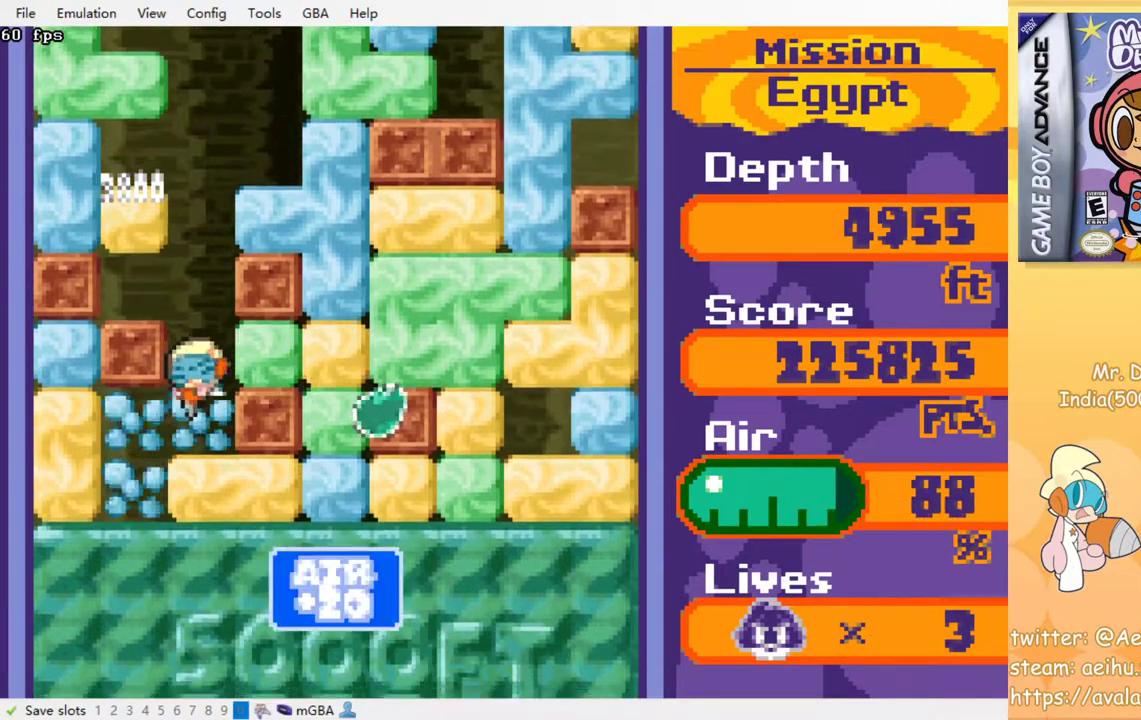
{"buttons": ["CROSS", "SQUARE", "DPAD_DOWN"], "events": [[33, "DPAD_LEFT", "down"], [367, "DPAD_DOWN", "down"], [383, "DPAD_LEFT", "up"], [450, "CROSS", "down"], [450, "SQUARE", "down"]]}